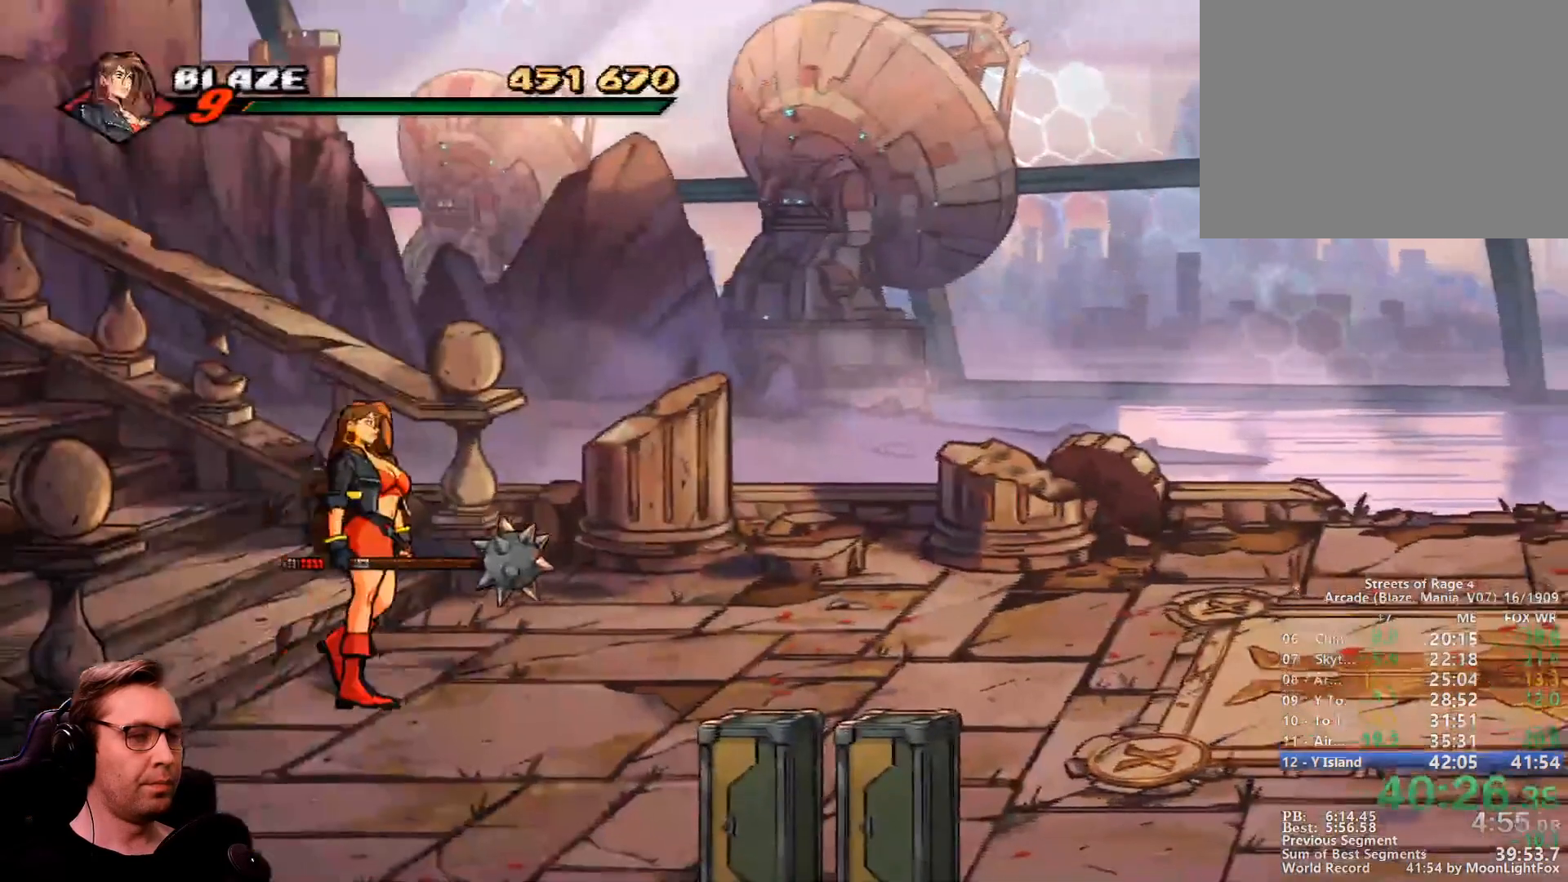
Gameplay with a controller; each line is a JSON object with the inputs held at the frame after it. "events" lists button and stick changes between this image and that frame as [ms after this image, input, new state], when the widget could be followed in between. Not read: L3 R3 other_buttons.
{"buttons": ["CIRCLE", "DPAD_RIGHT"], "events": [[17, "CIRCLE", "down"], [117, "CIRCLE", "up"], [167, "CIRCLE", "down"], [250, "CIRCLE", "up"], [351, "CIRCLE", "down"], [401, "CIRCLE", "up"], [484, "CIRCLE", "down"]]}
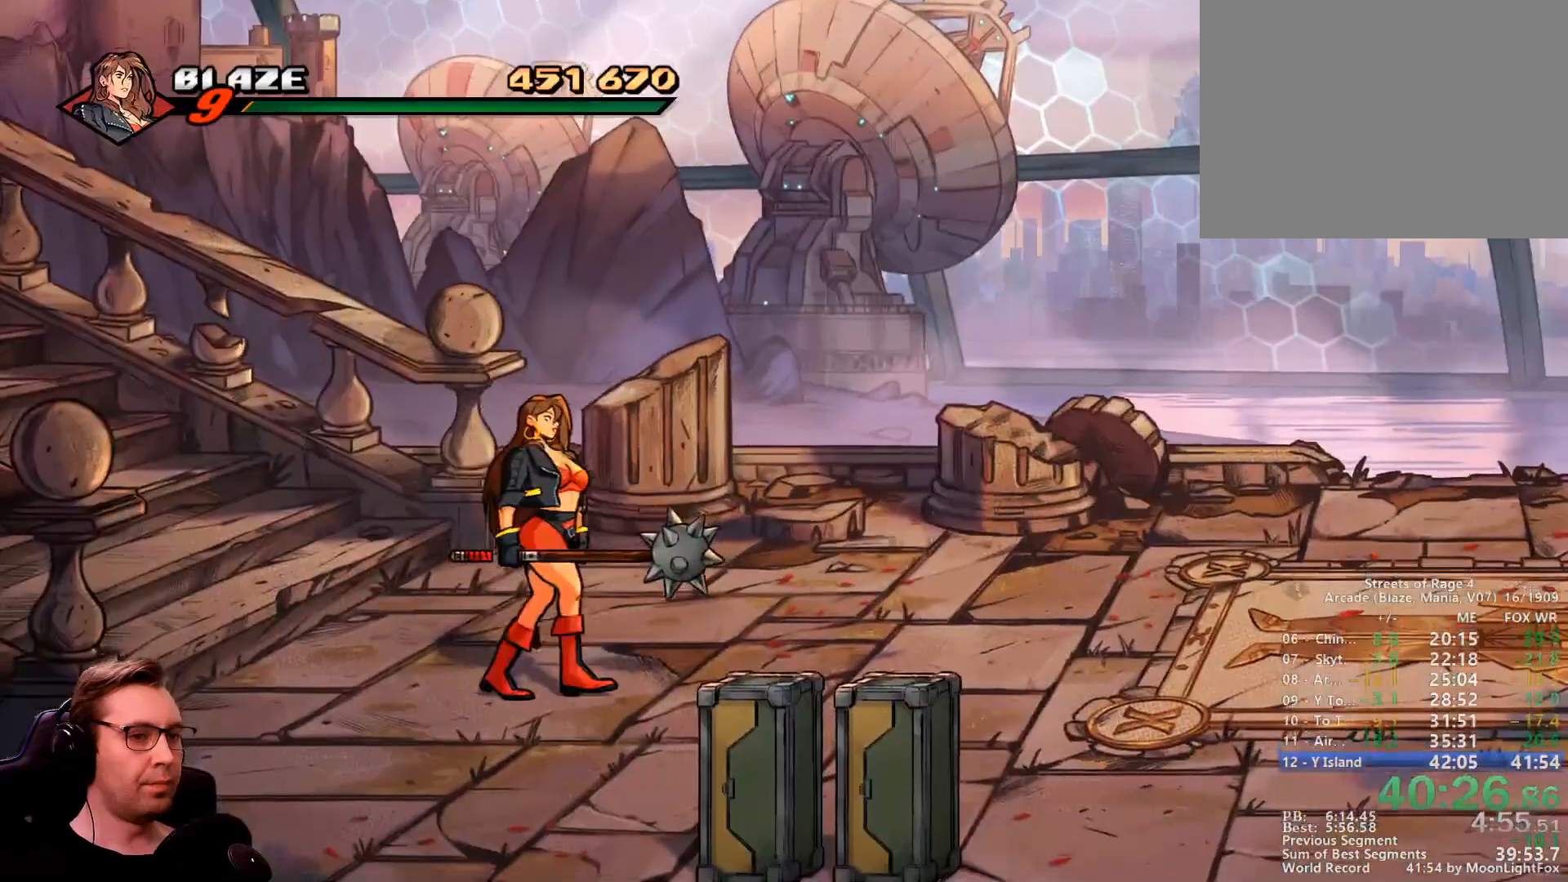
{"buttons": ["DPAD_RIGHT"], "events": [[33, "CIRCLE", "up"], [133, "CIRCLE", "down"], [217, "CIRCLE", "up"], [317, "CIRCLE", "down"], [367, "CIRCLE", "up"], [450, "CIRCLE", "down"], [500, "CIRCLE", "up"]]}
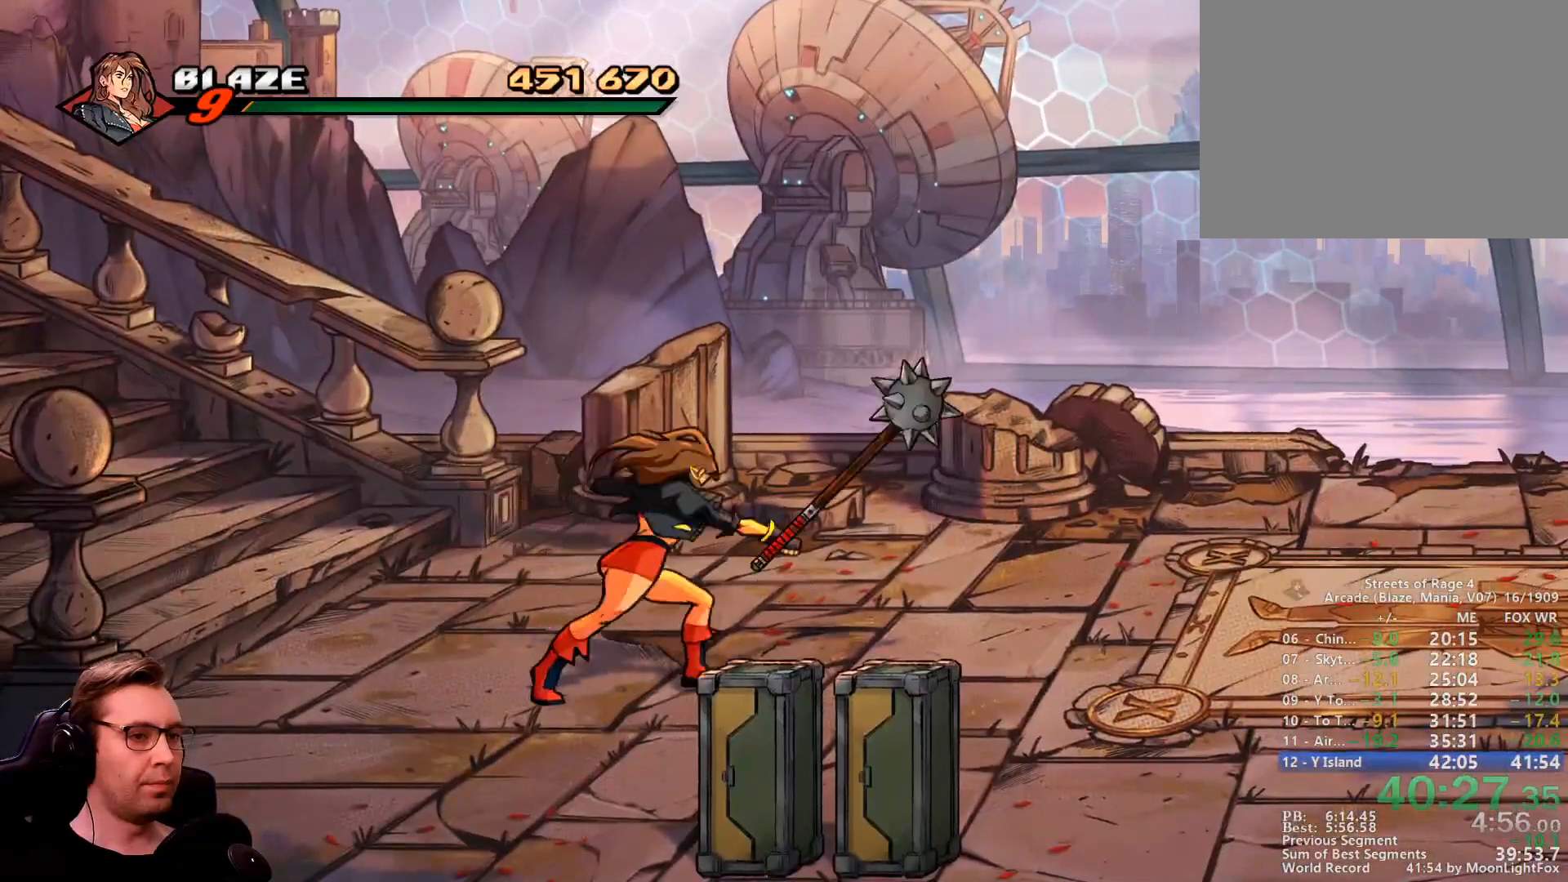
{"buttons": ["DPAD_RIGHT"], "events": [[384, "R1", "down"], [467, "R1", "up"]]}
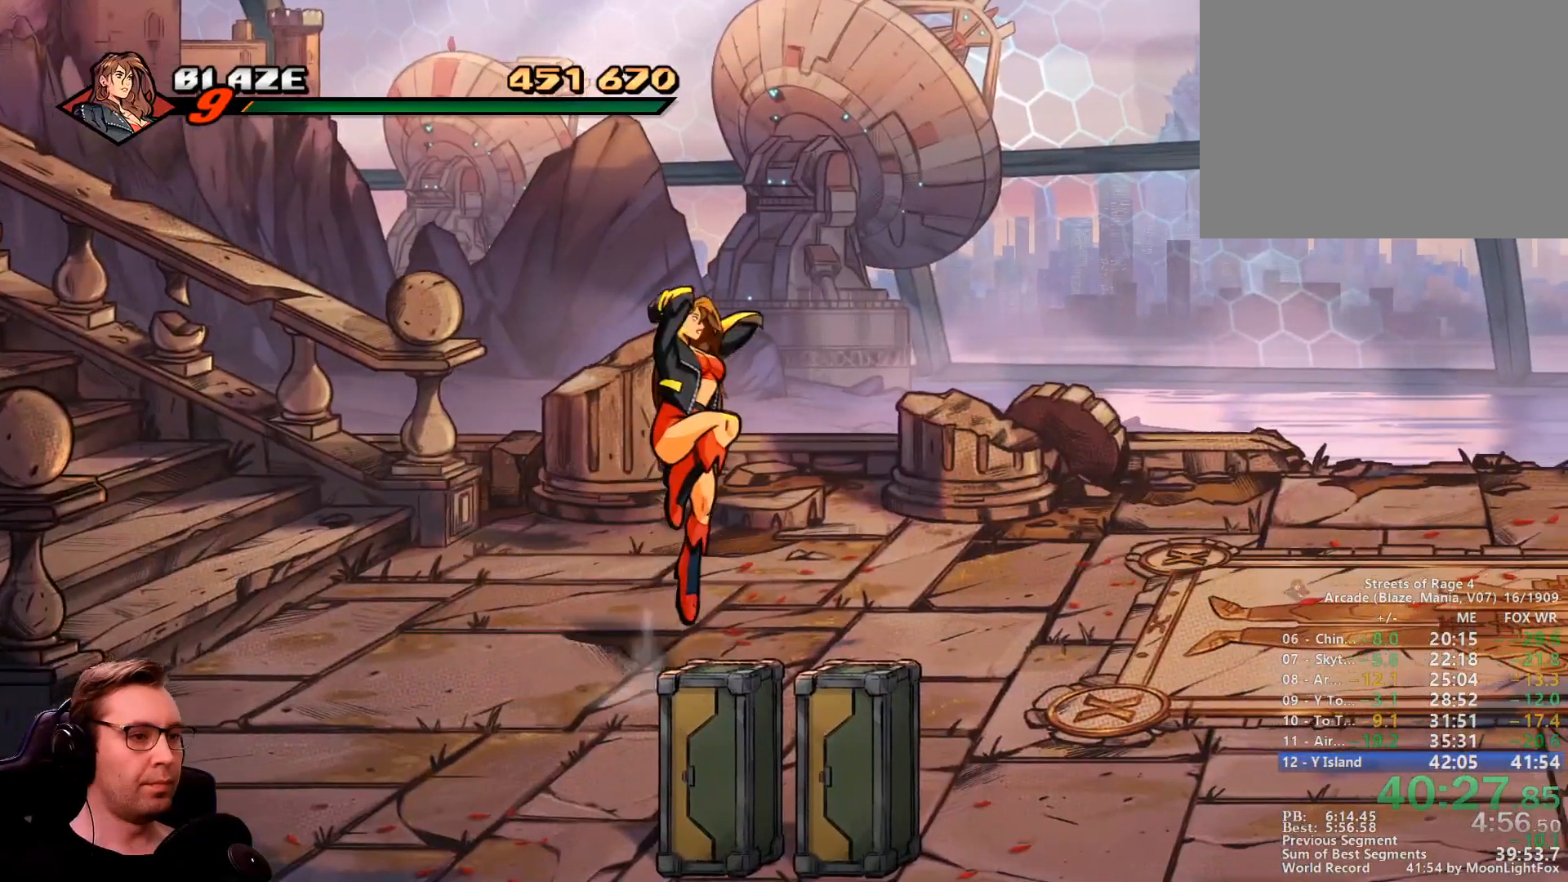
{"buttons": ["DPAD_RIGHT"], "events": []}
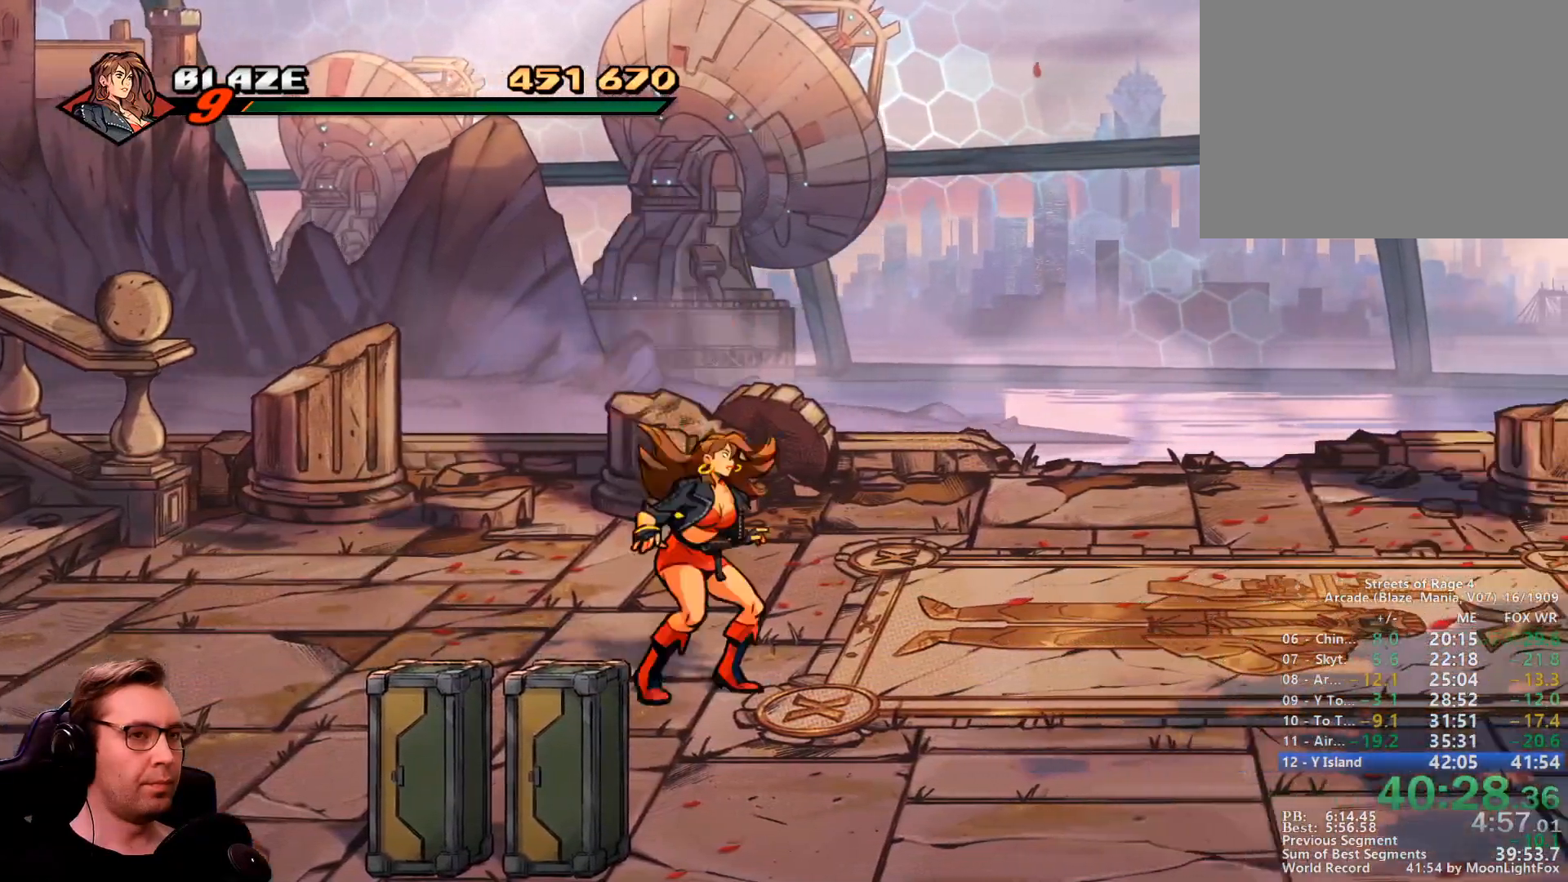
{"buttons": ["DPAD_RIGHT"], "events": []}
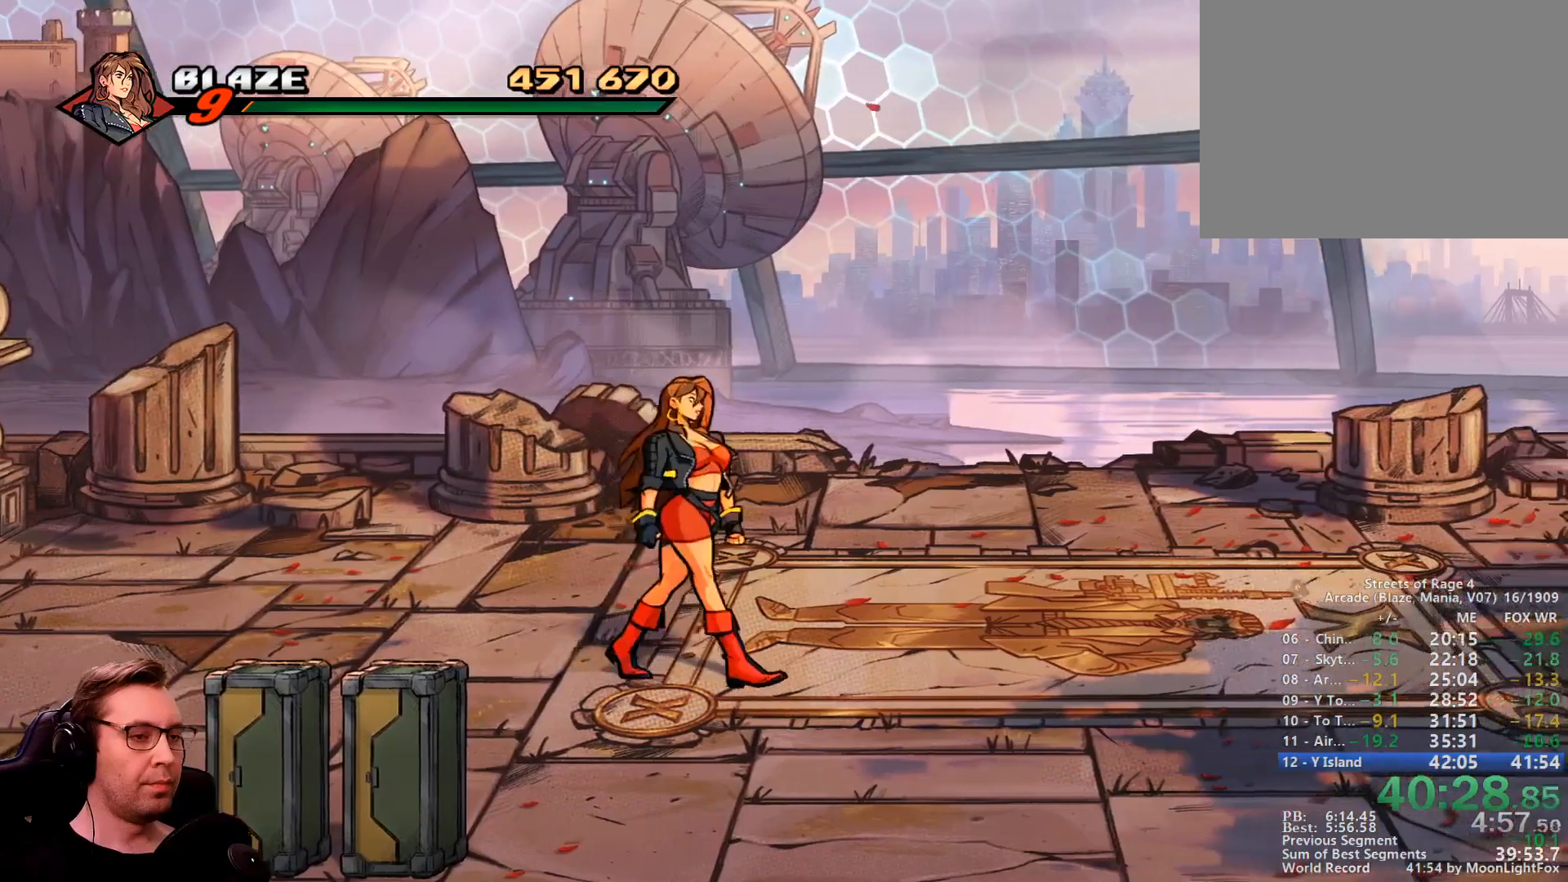
{"buttons": ["DPAD_RIGHT"], "events": []}